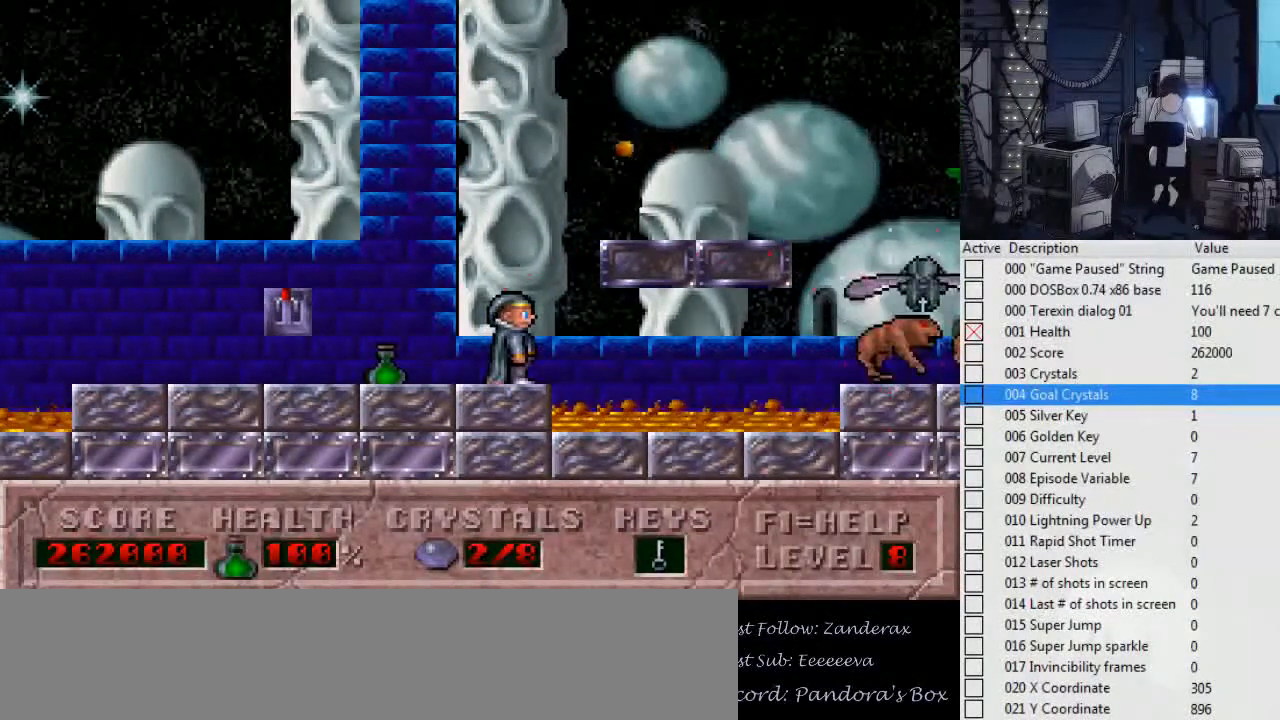
Gameplay with keyboard; each line is a JSON object with the keys held at the frame after it. "events" lists presses ("down") and releases ("up") of ".", "0", "1", "2", "3", "4", "5", "6", "7", "8", "9", "a", "alt_l", "alt_r", "b", "backslash", "backspace", "c", "caps_lock", "comma", "ctrl_l", "ctrl_r", "d", "down", "e", "escape", "f", "f1", "f10", "f11", "f12", "f2", "f3", "f4", "f5", "f6", "f7", "f8", "f9", "g", "h", "i", "j", "k", "l", "left", "m", "n", "o", "p", "q", "r", "return", "right", "s", "shift_l", "shift_r", "space", "super", "t", "tab", "tilde", "u", "up", "v", "w", "x", "y" and "z" between this image and that frame as [ms after this image, input, new state], when the widget could be followed in between. No other keys are recorded. Mouse input is not recorded.
{"keys": ["right"], "events": [[100, "ctrl_l", "down"], [134, "right", "down"], [500, "ctrl_l", "up"]]}
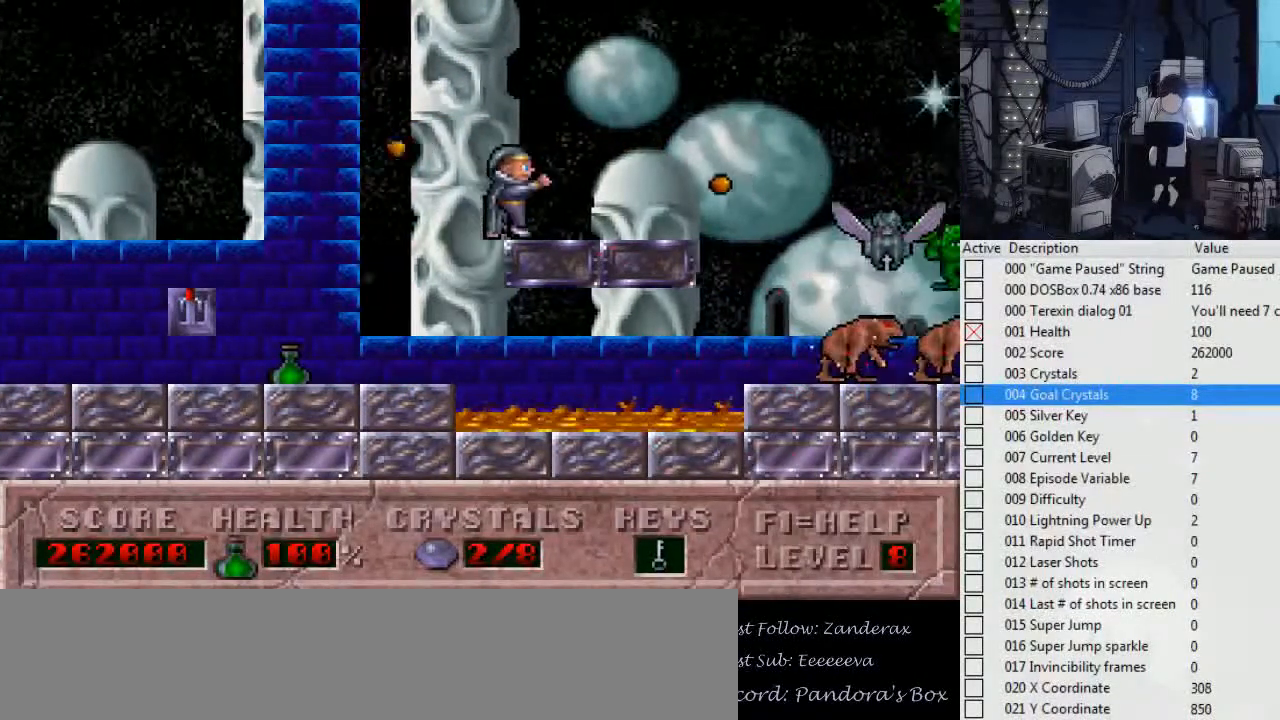
{"keys": ["left"], "events": [[67, "right", "up"], [434, "left", "down"]]}
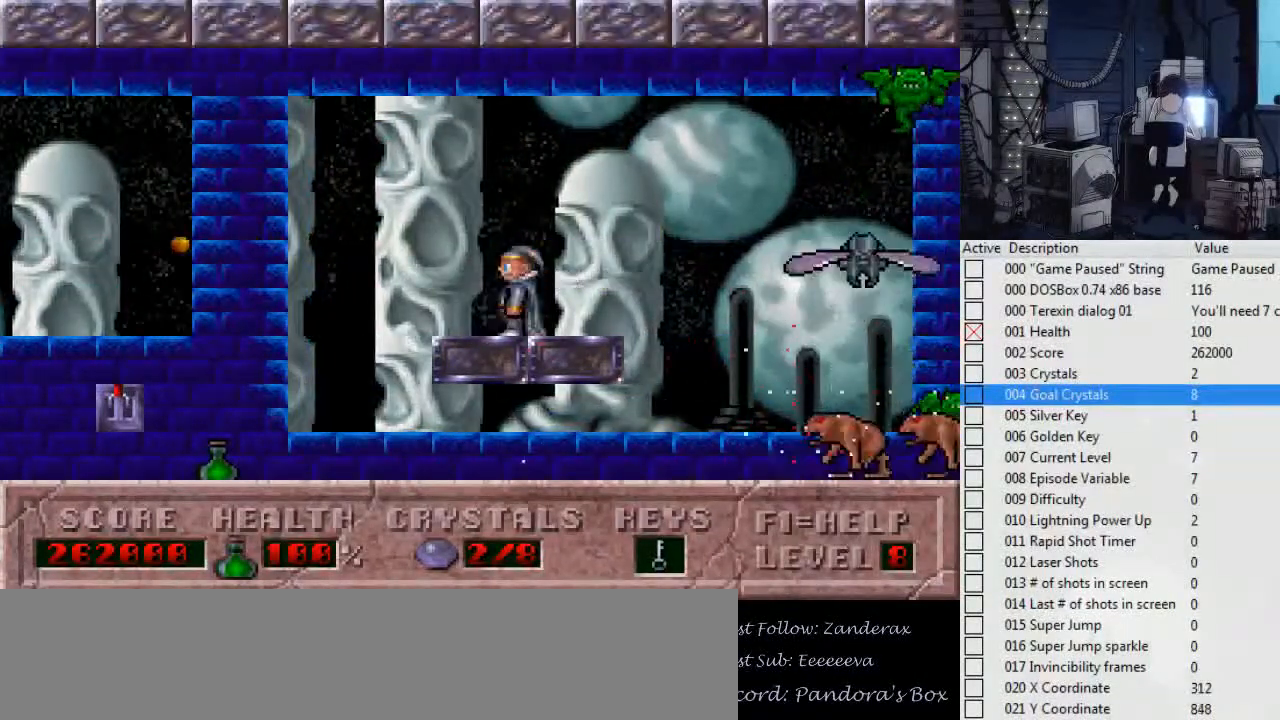
{"keys": [], "events": [[400, "left", "up"]]}
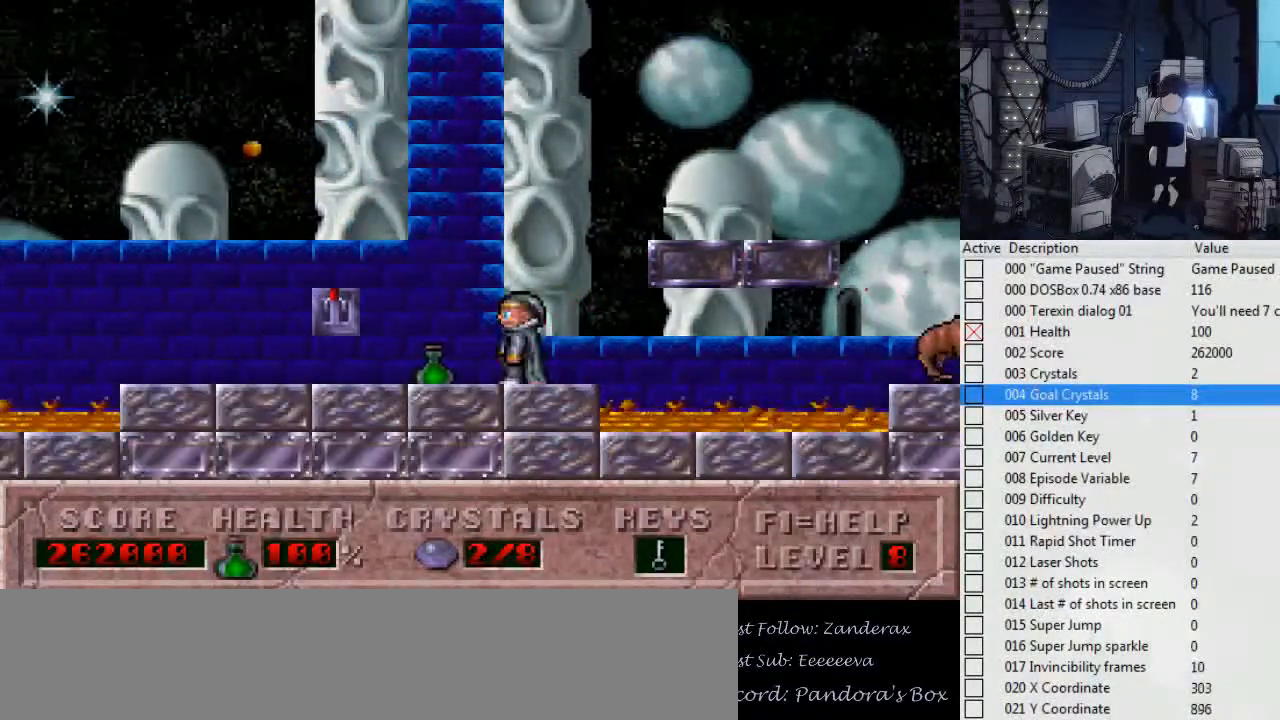
{"keys": [], "events": [[234, "left", "down"], [400, "left", "up"]]}
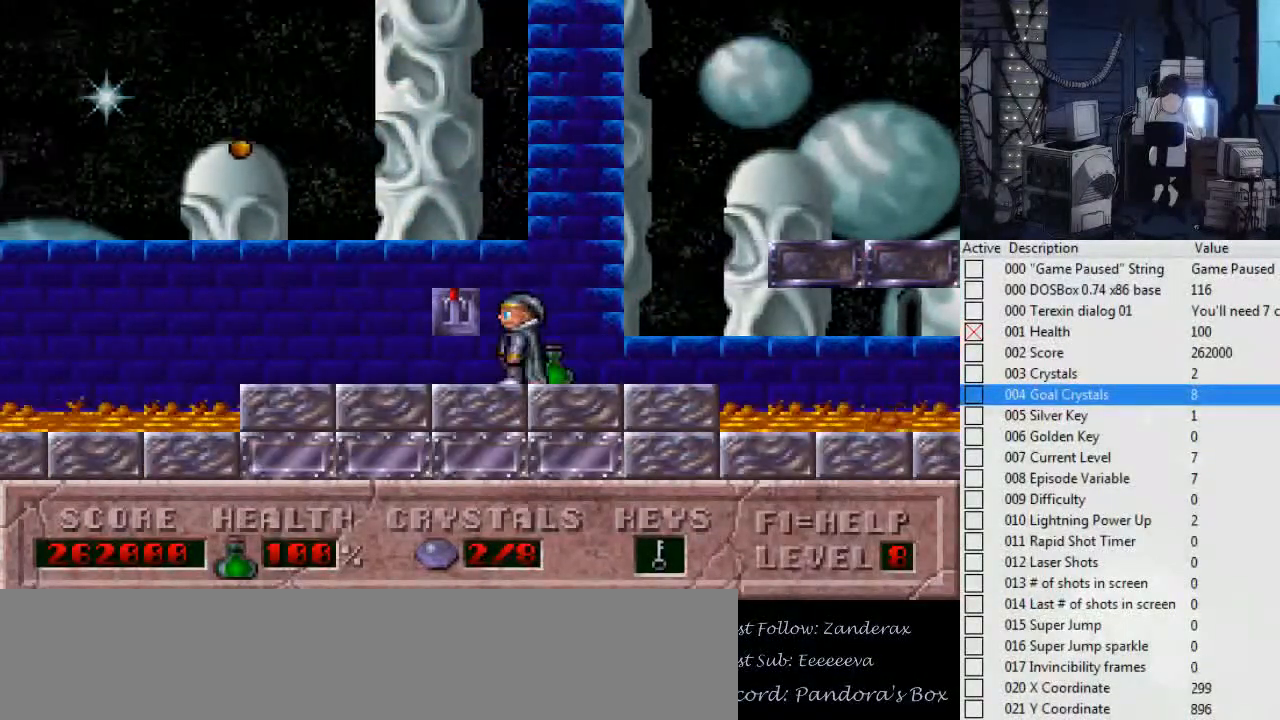
{"keys": ["ctrl_l", "right"], "events": [[134, "right", "down"], [300, "ctrl_l", "down"]]}
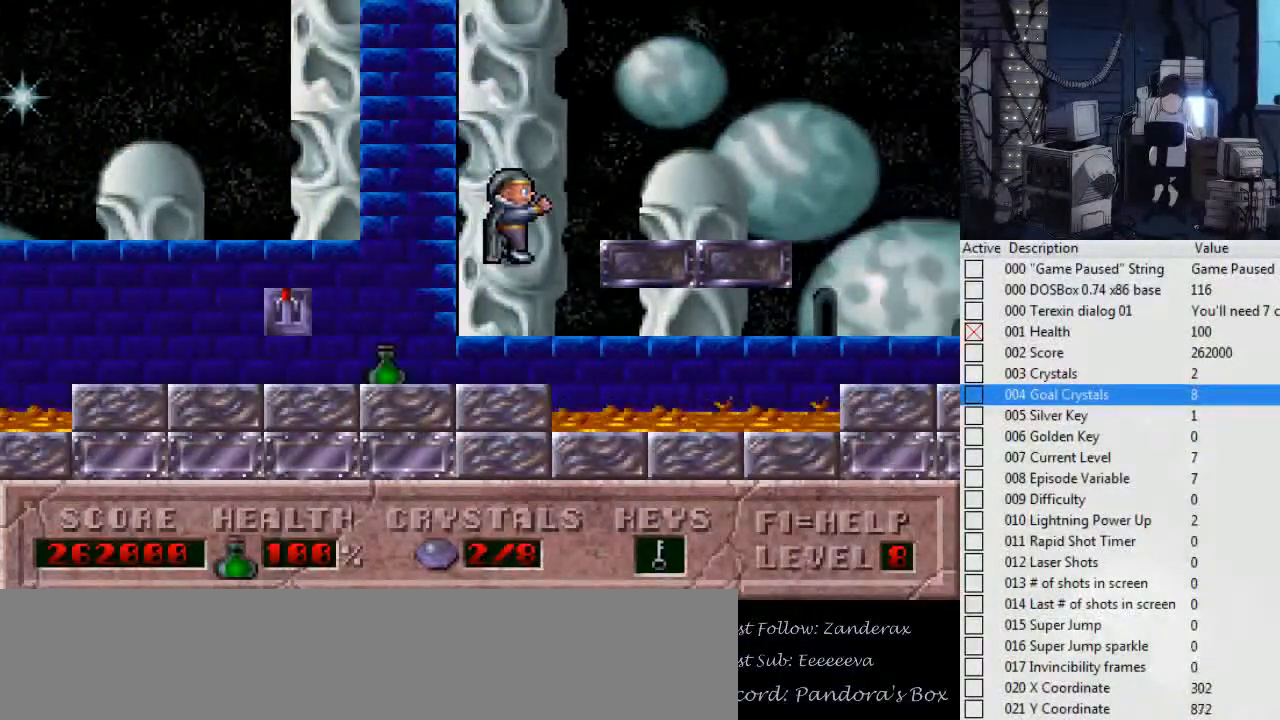
{"keys": ["left"], "events": [[267, "ctrl_l", "up"], [300, "right", "up"], [400, "left", "down"]]}
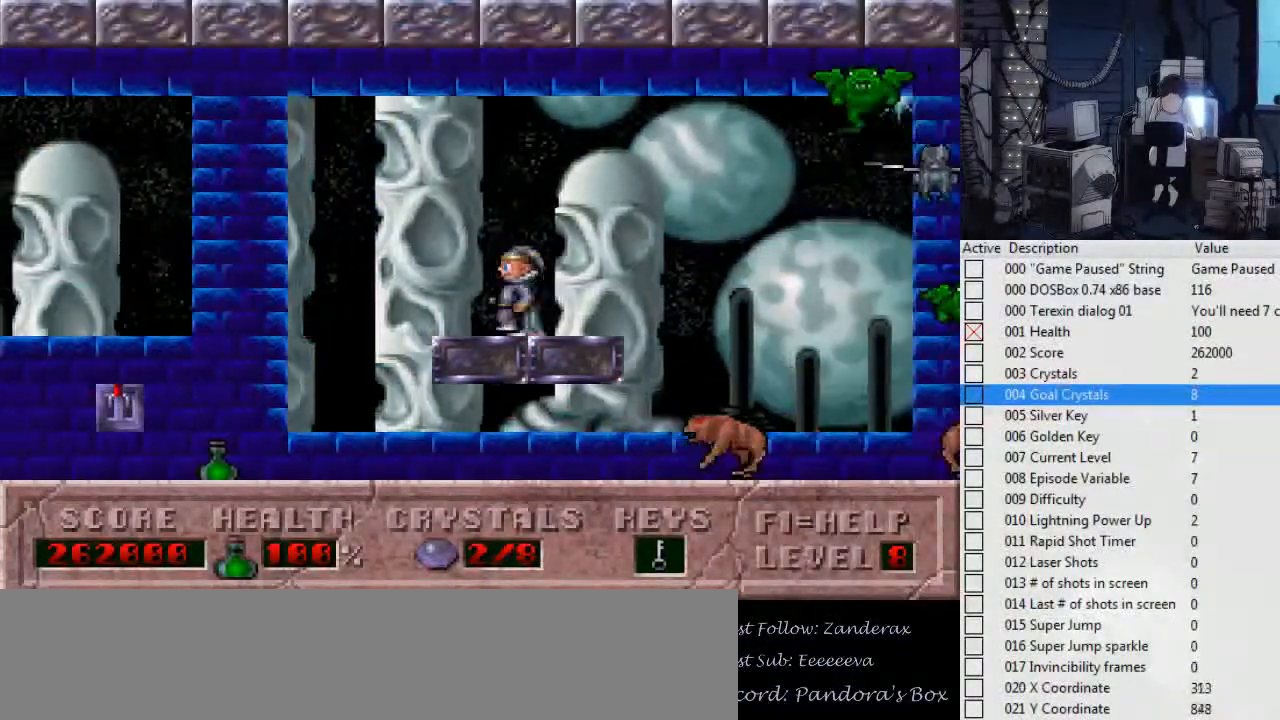
{"keys": ["left"], "events": []}
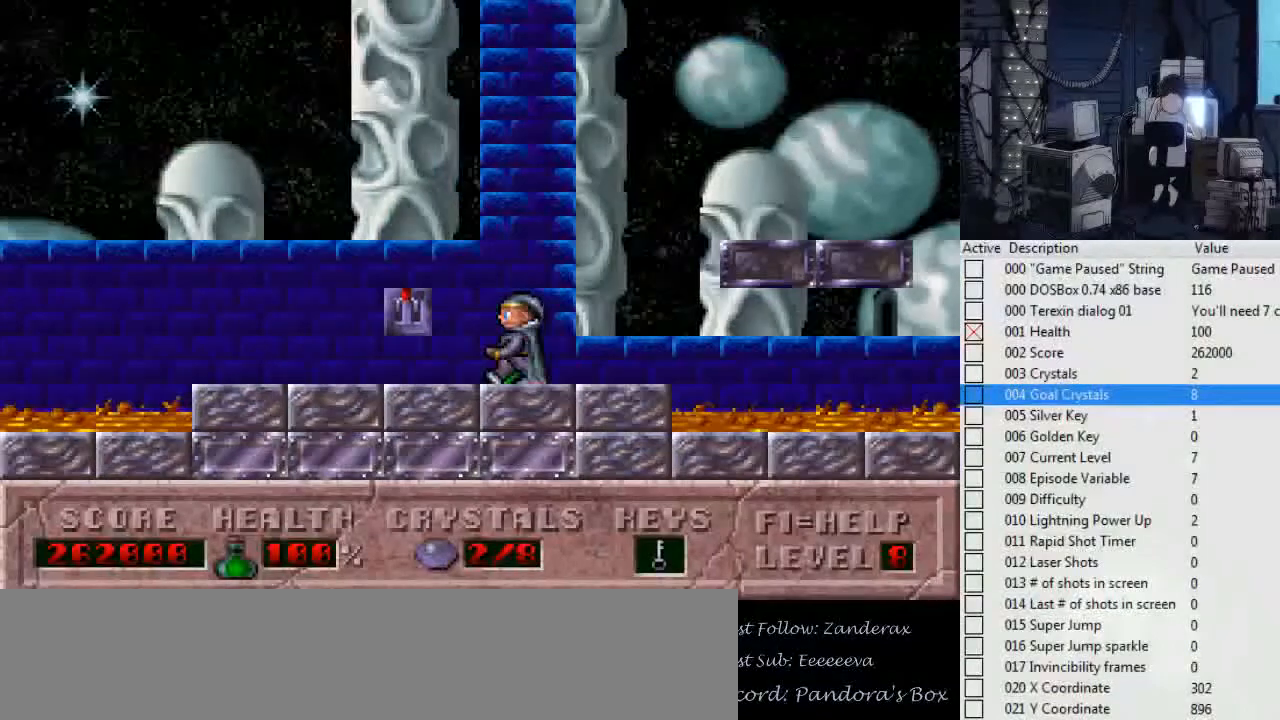
{"keys": ["ctrl_l", "right"], "events": [[134, "left", "up"], [134, "right", "down"], [334, "ctrl_l", "down"]]}
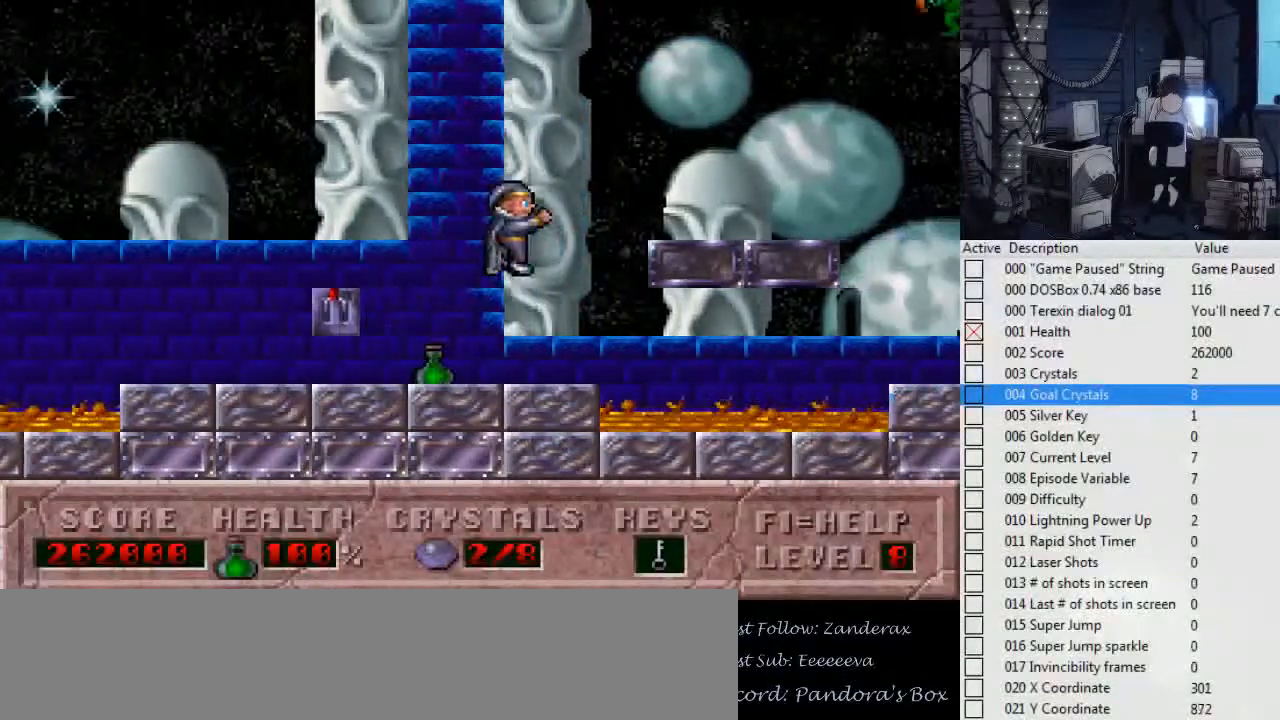
{"keys": ["left"], "events": [[300, "ctrl_l", "up"], [334, "right", "up"], [467, "left", "down"]]}
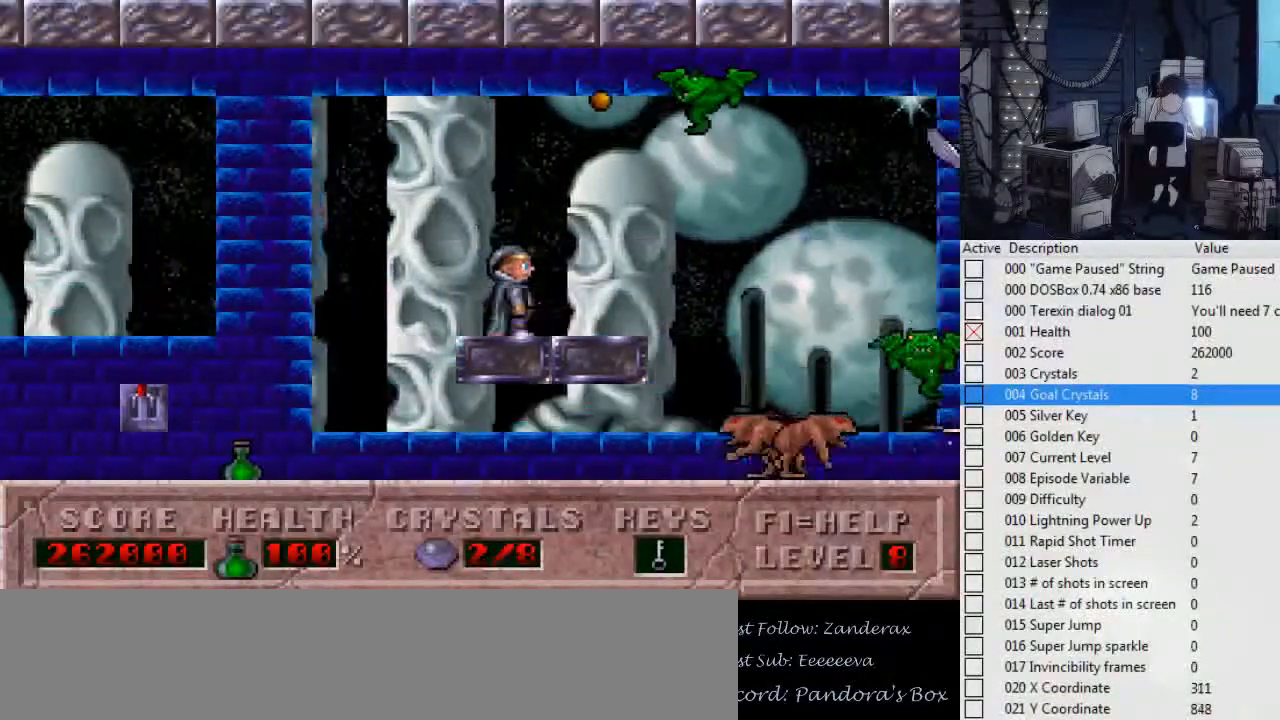
{"keys": ["left"], "events": [[67, "ctrl_l", "down"], [367, "ctrl_l", "up"]]}
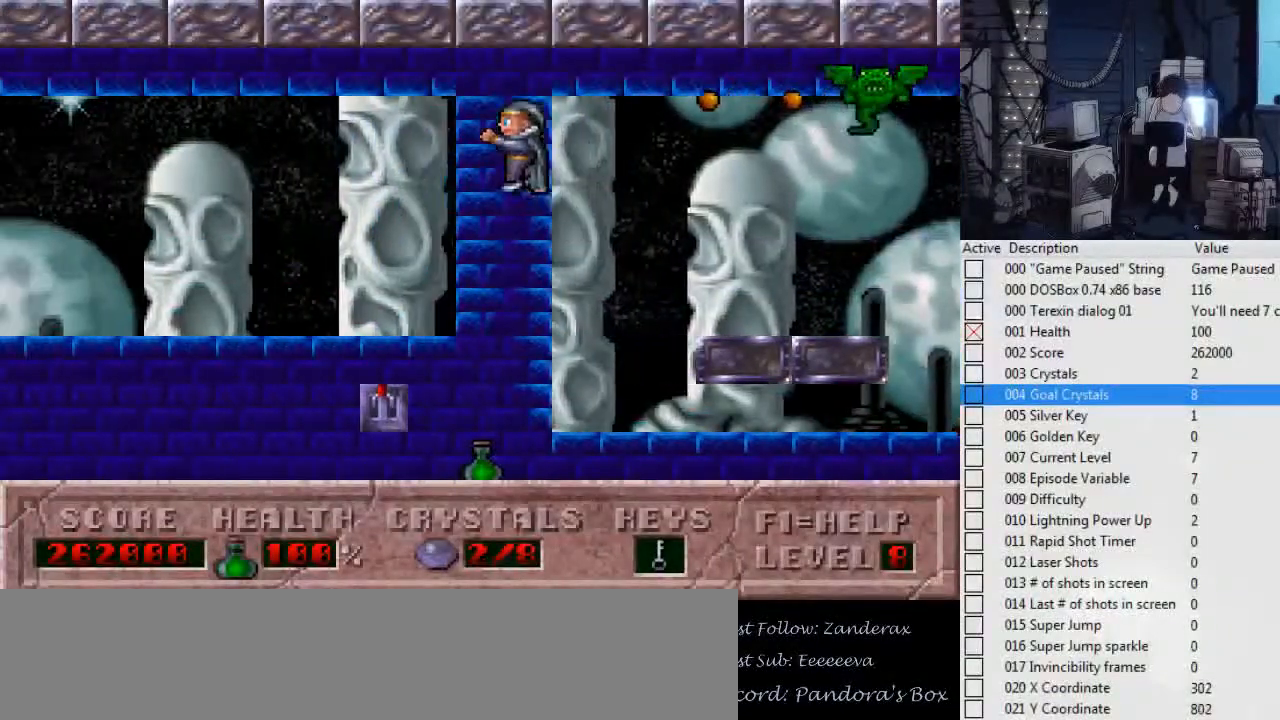
{"keys": ["right"], "events": [[100, "left", "up"], [500, "right", "down"]]}
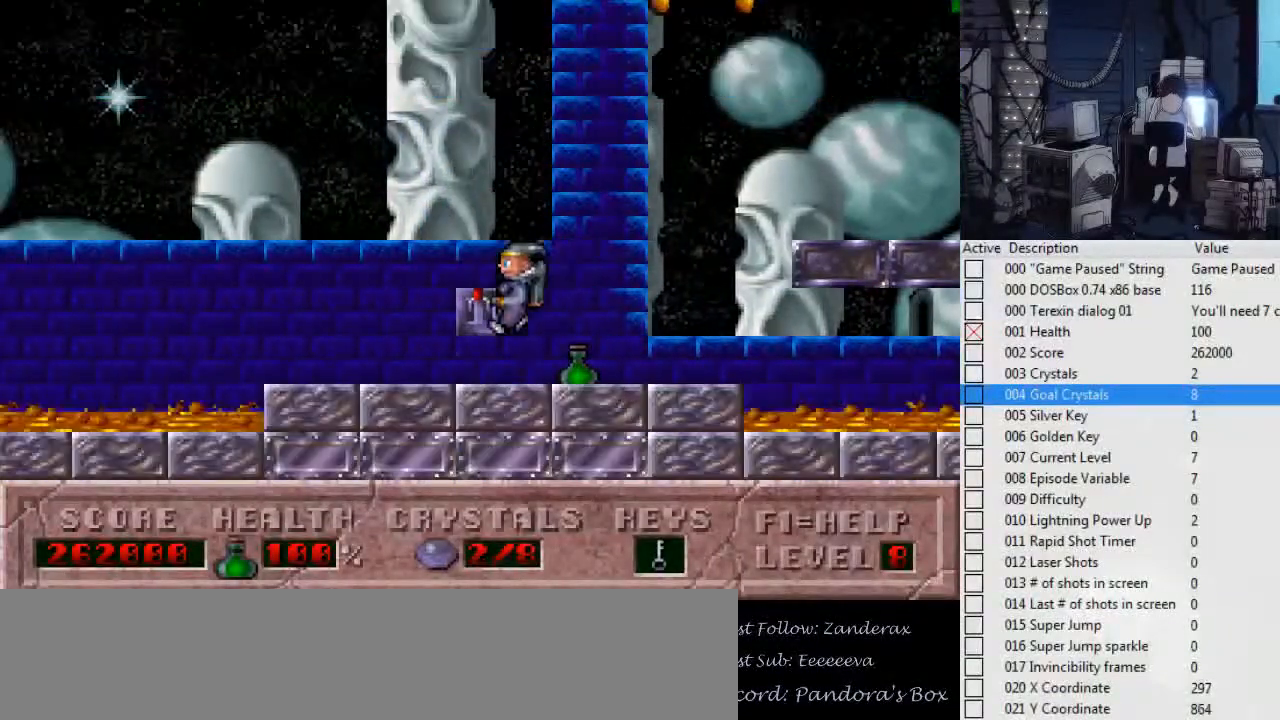
{"keys": ["ctrl_l", "right"], "events": [[167, "ctrl_l", "down"]]}
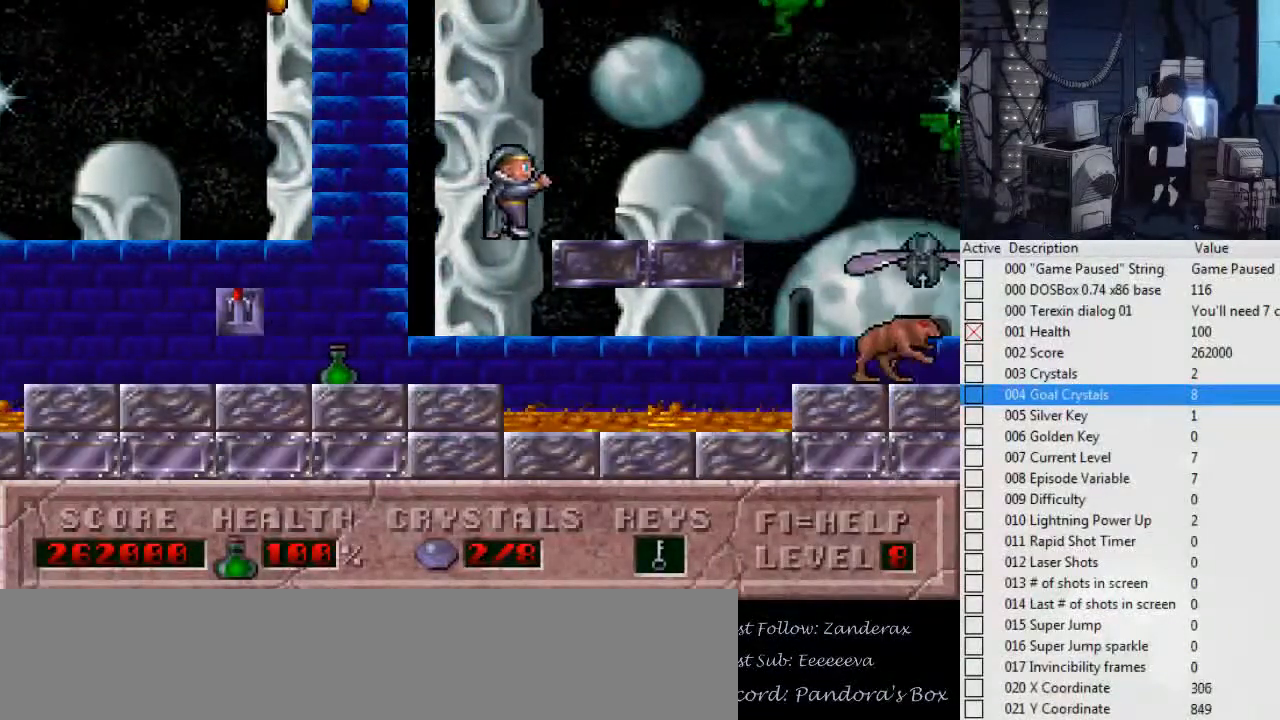
{"keys": ["left"], "events": [[67, "ctrl_l", "up"], [167, "right", "up"], [300, "left", "down"]]}
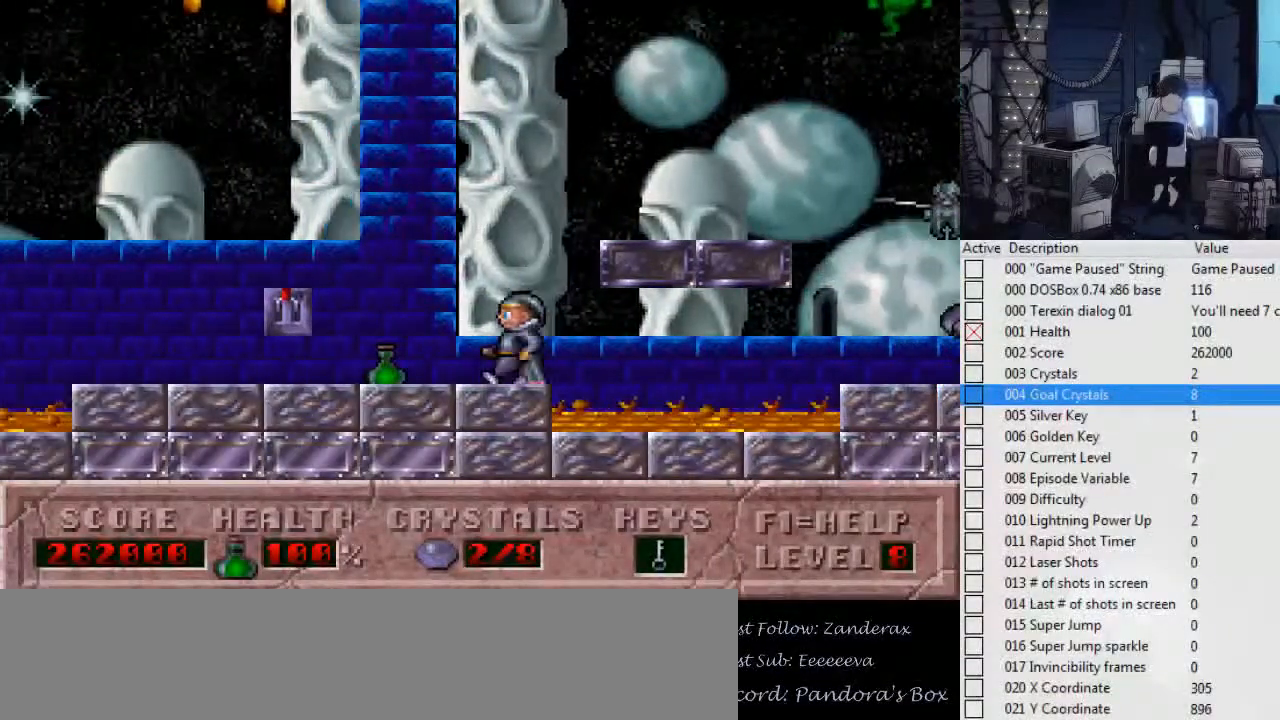
{"keys": ["ctrl_l", "right"], "events": [[167, "left", "up"], [234, "right", "down"], [400, "ctrl_l", "down"]]}
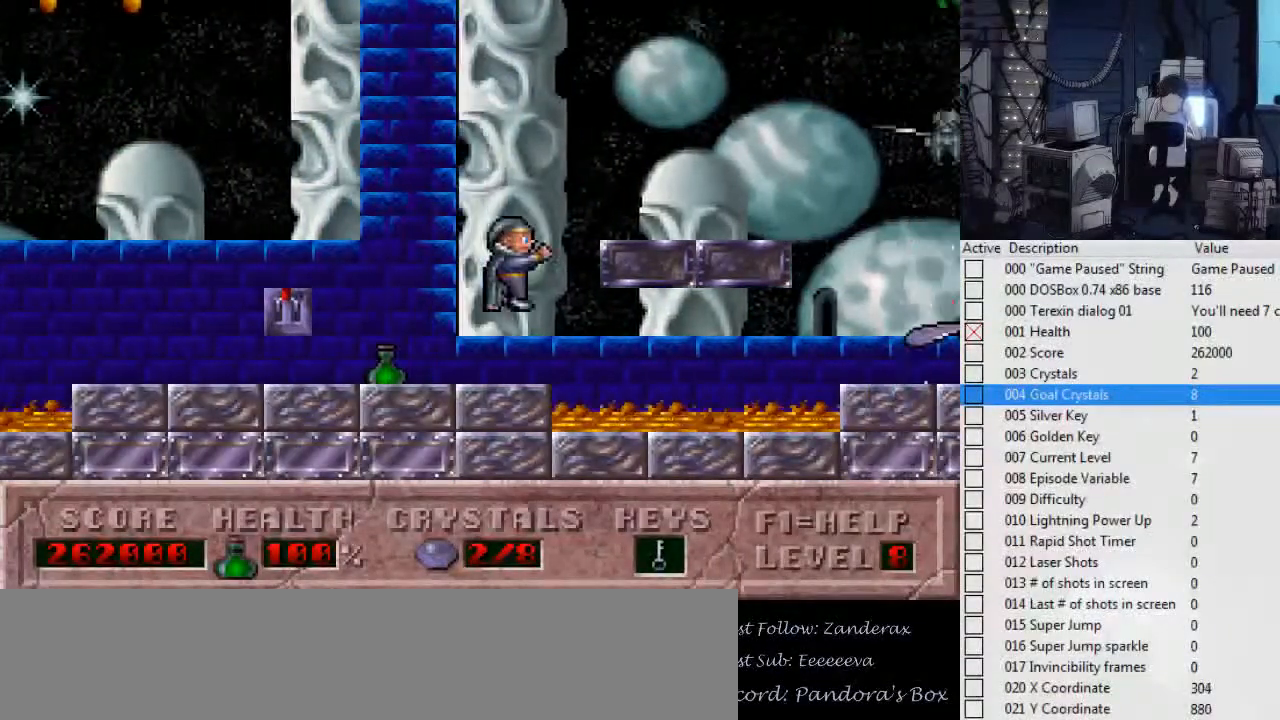
{"keys": ["left"], "events": [[234, "ctrl_l", "up"], [434, "left", "down"], [434, "right", "up"]]}
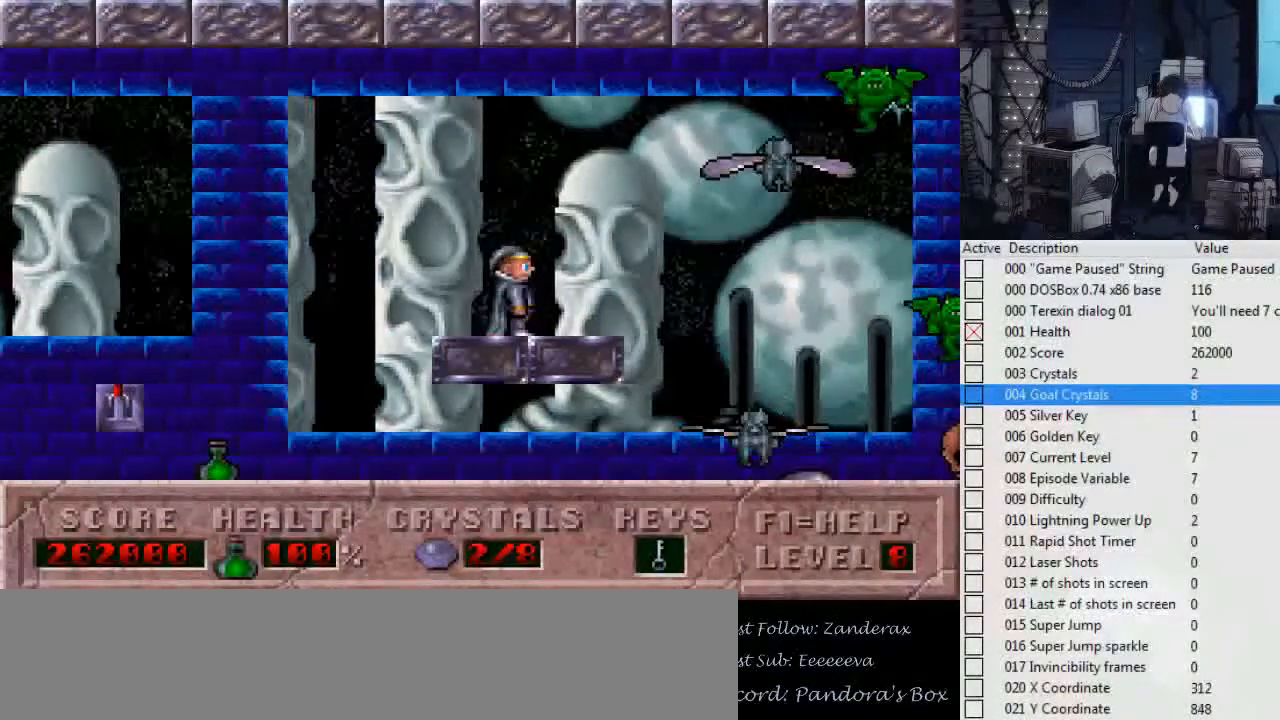
{"keys": ["left"], "events": []}
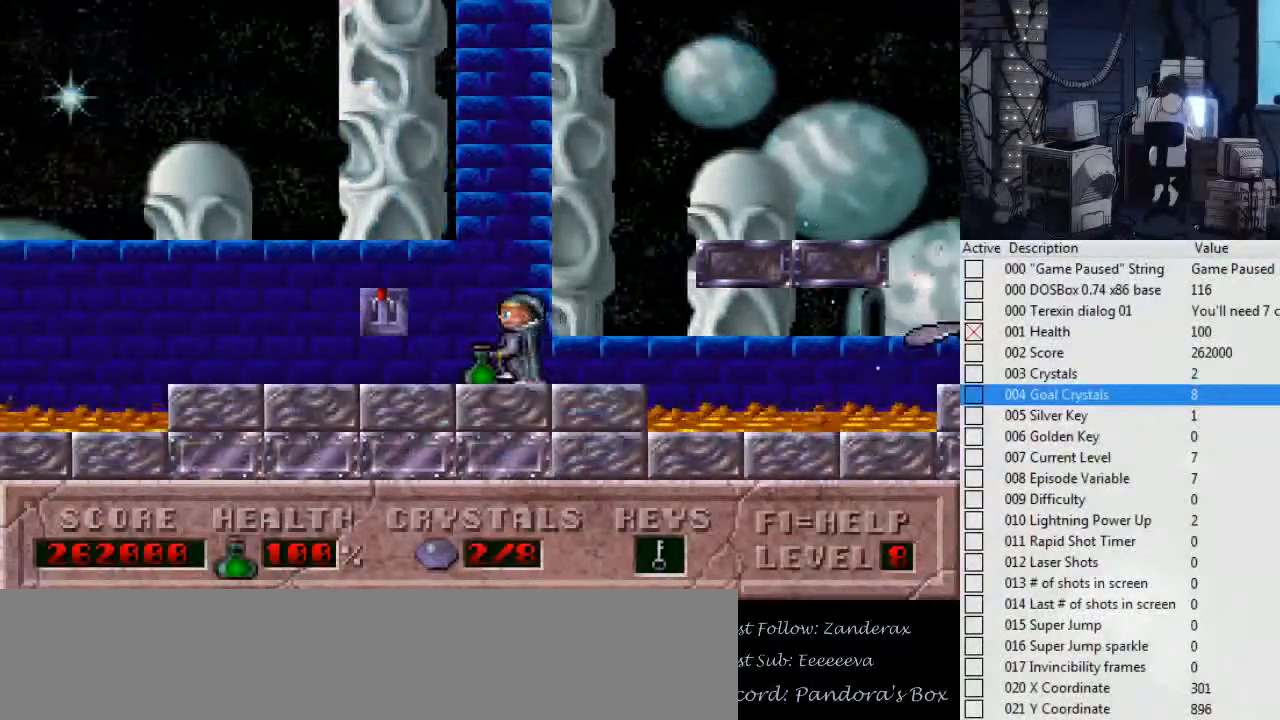
{"keys": [], "events": [[134, "left", "up"], [134, "right", "down"], [267, "right", "up"]]}
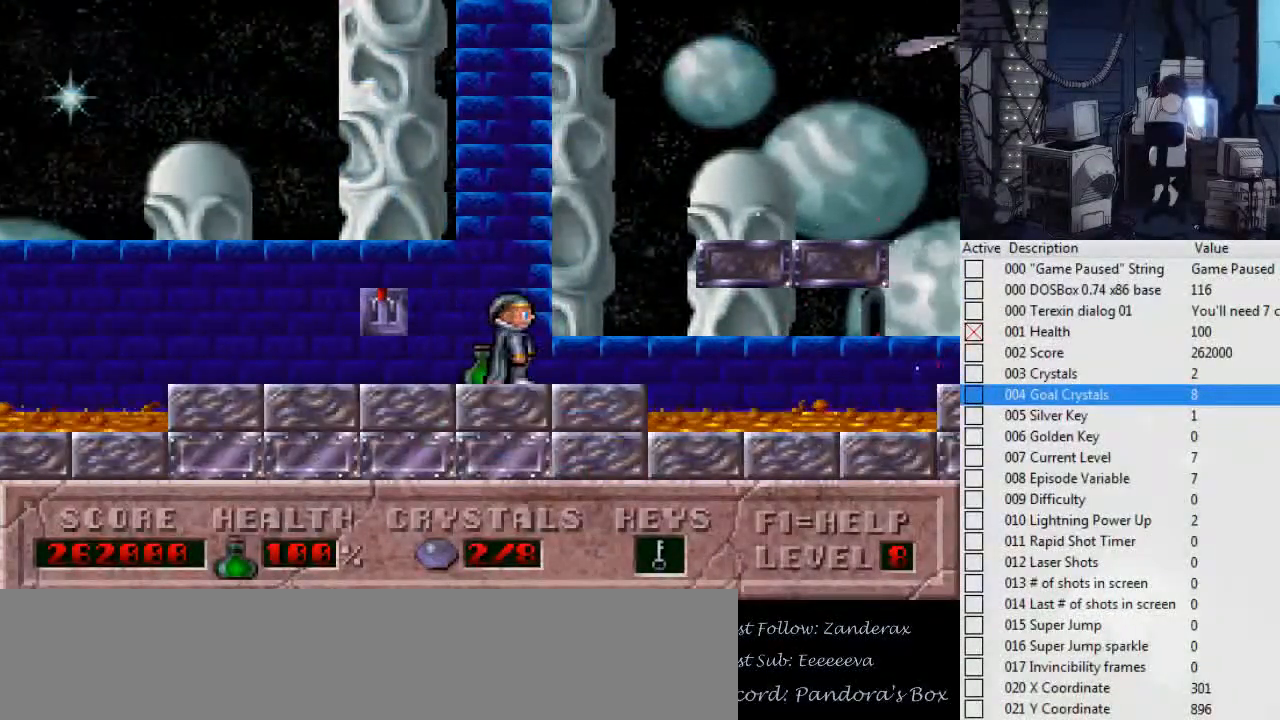
{"keys": ["right"], "events": [[434, "right", "down"]]}
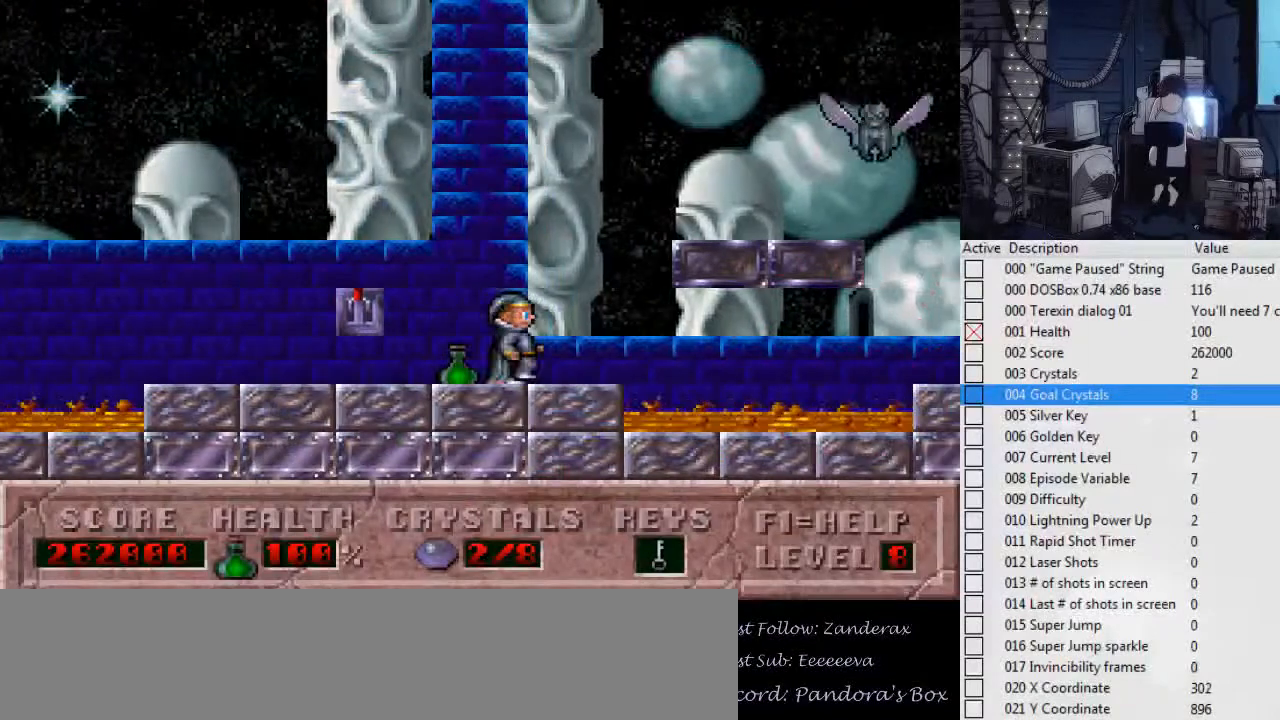
{"keys": ["right"], "events": []}
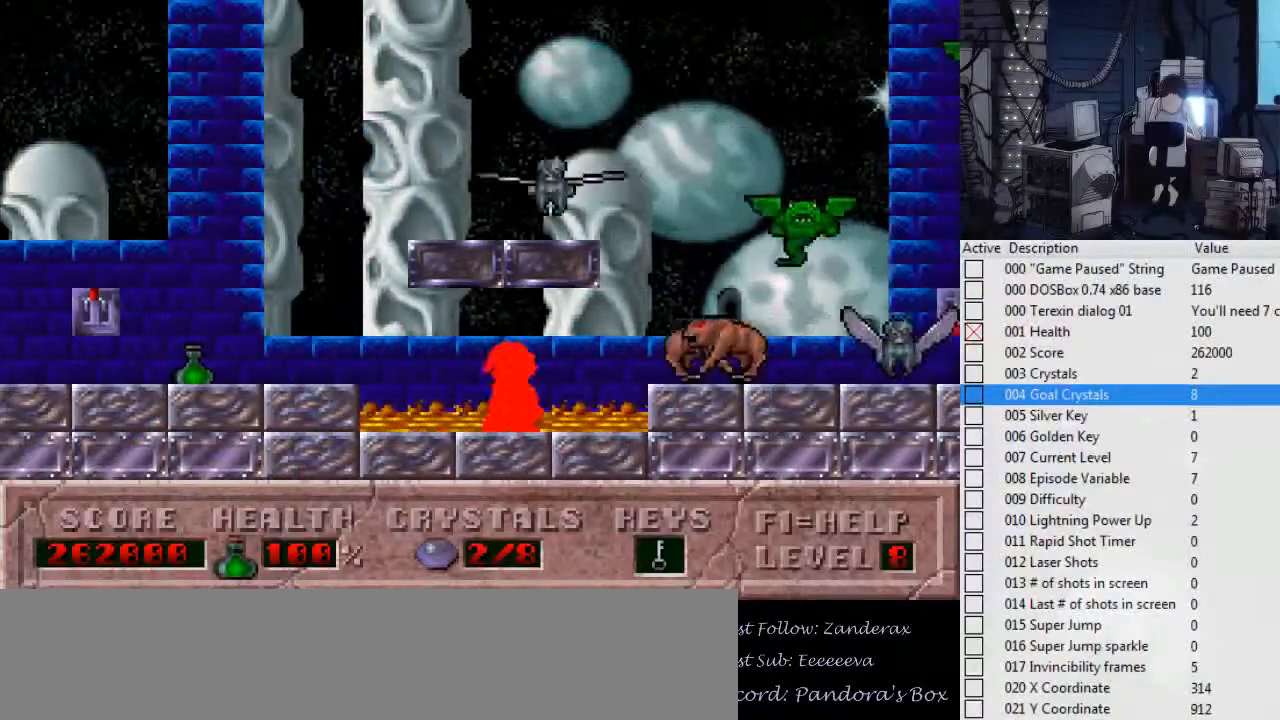
{"keys": ["right"], "events": []}
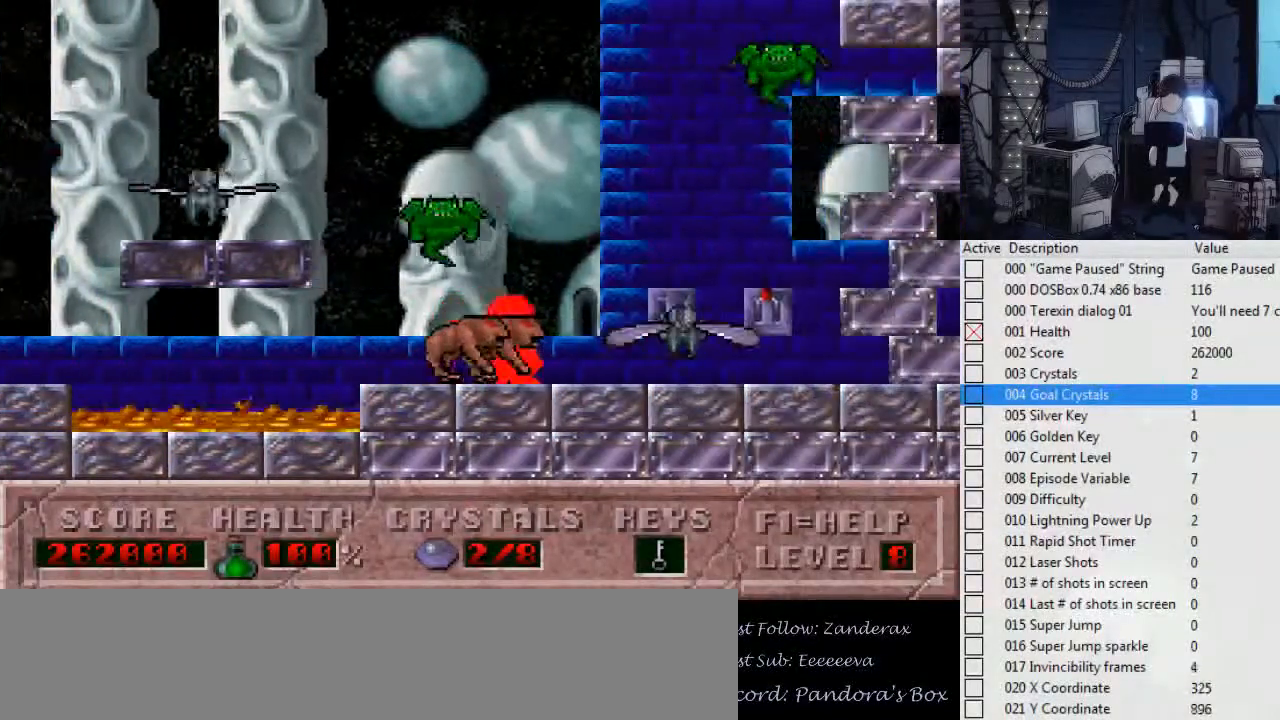
{"keys": [], "events": [[367, "right", "up"]]}
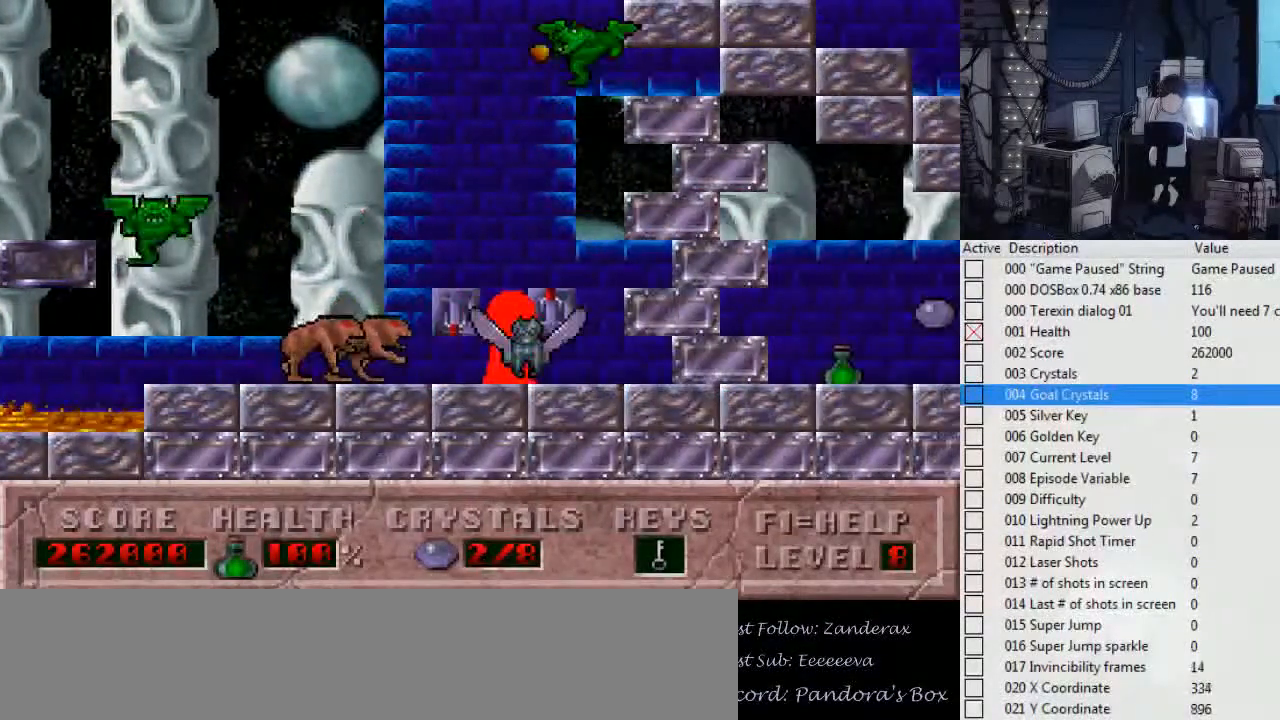
{"keys": [], "events": [[300, "right", "down"], [334, "right", "up"]]}
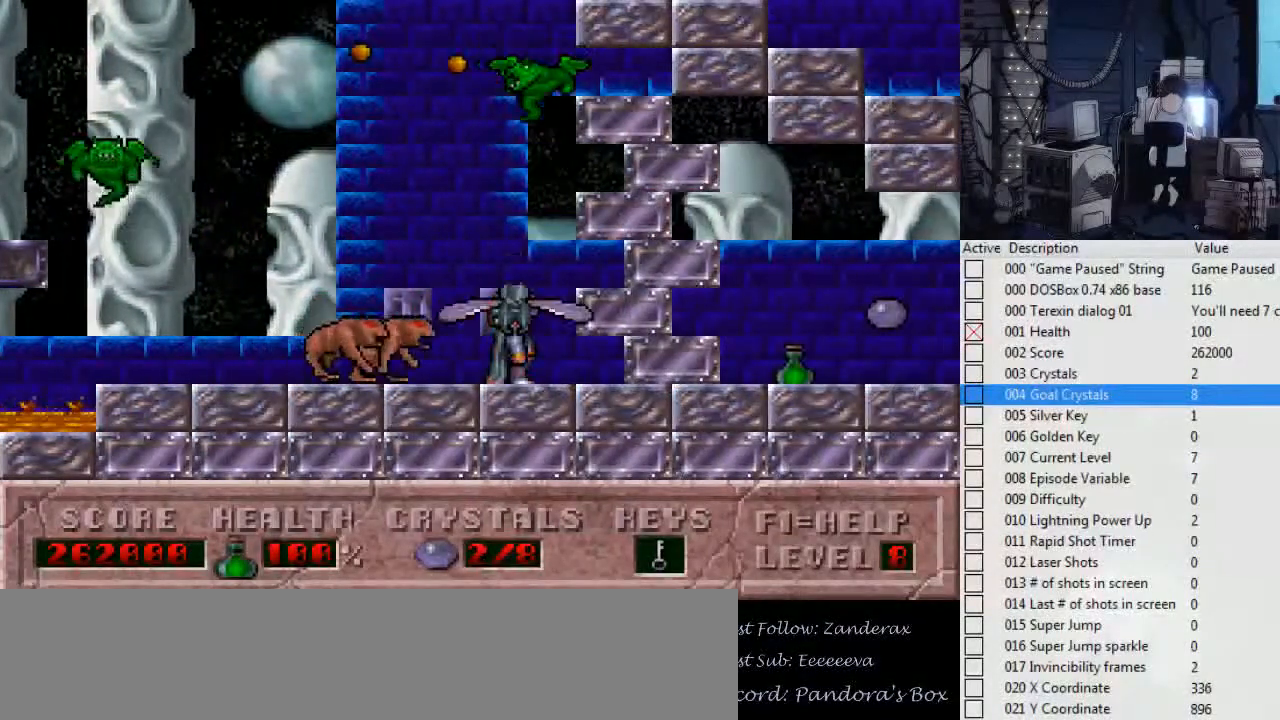
{"keys": [], "events": [[467, "up", "down"], [500, "up", "up"]]}
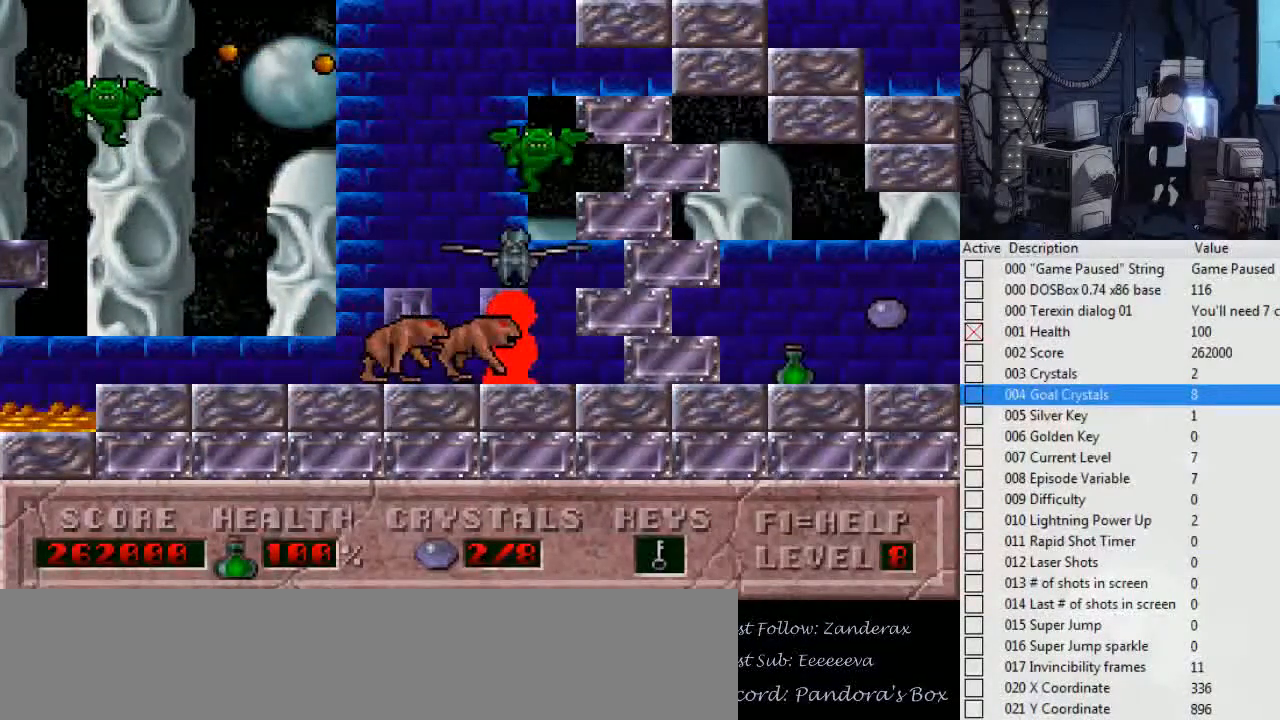
{"keys": ["right"], "events": [[500, "right", "down"]]}
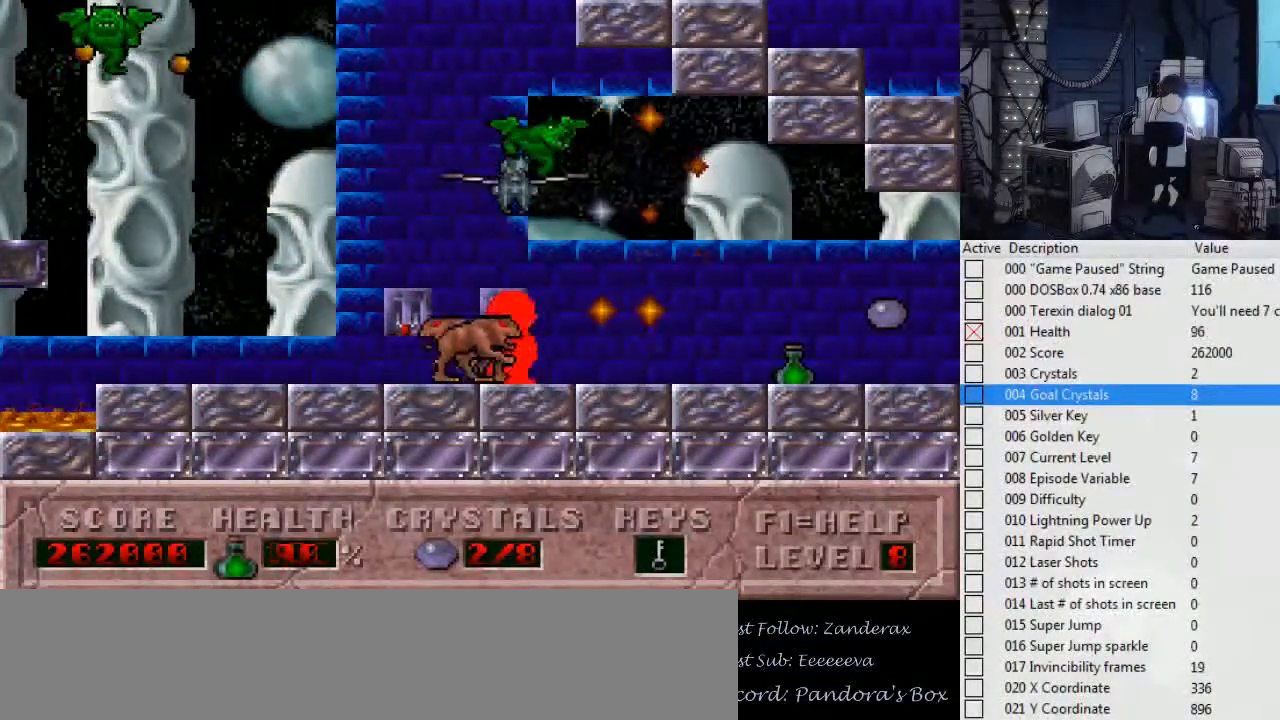
{"keys": ["right"], "events": []}
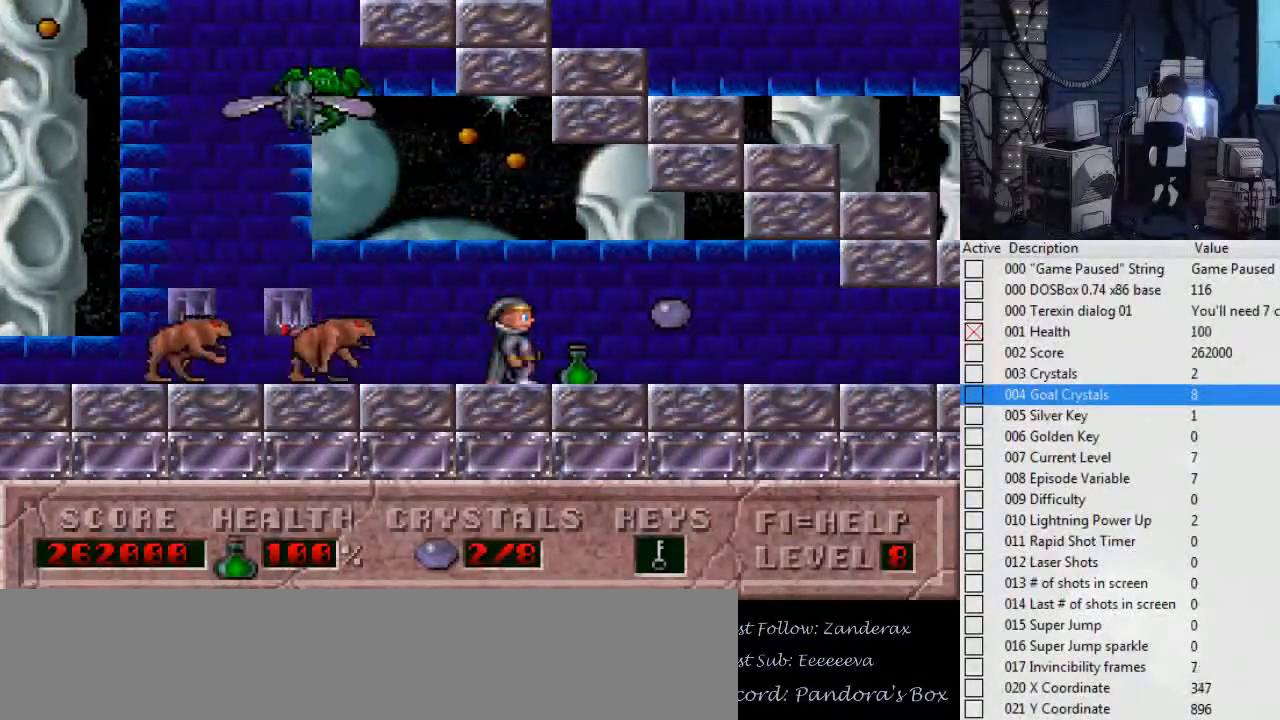
{"keys": ["right"], "events": []}
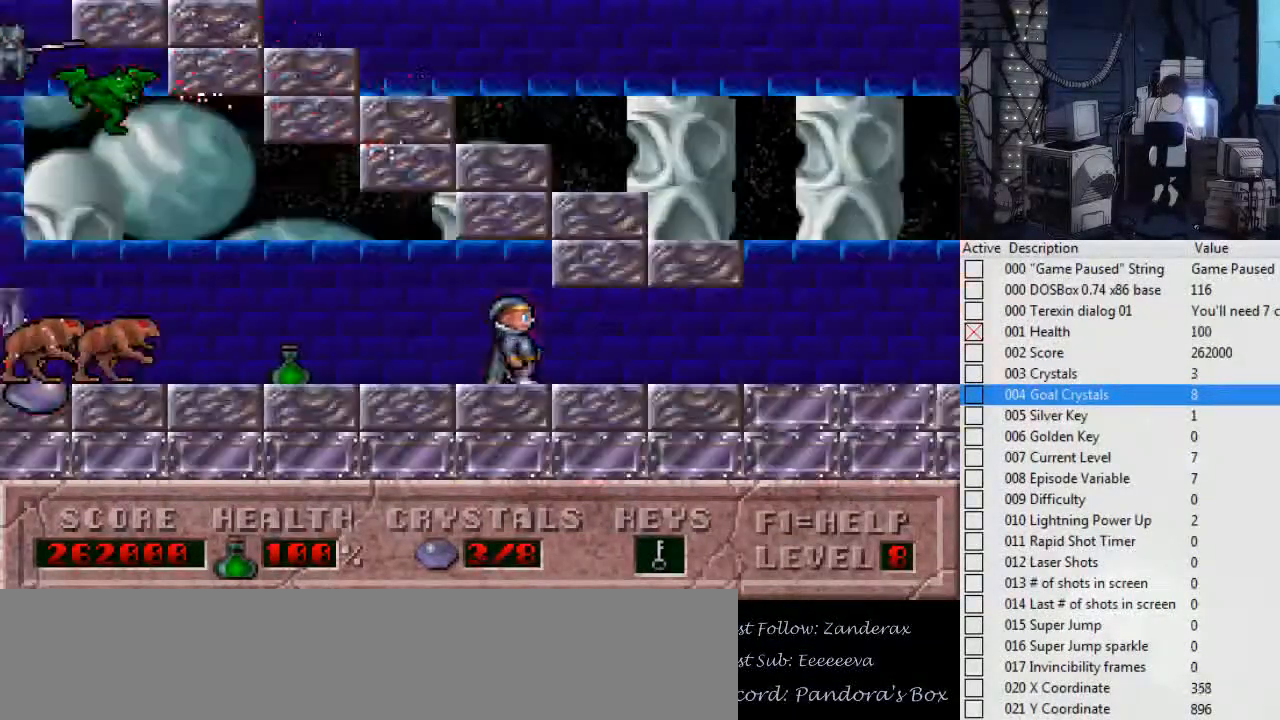
{"keys": ["right"], "events": []}
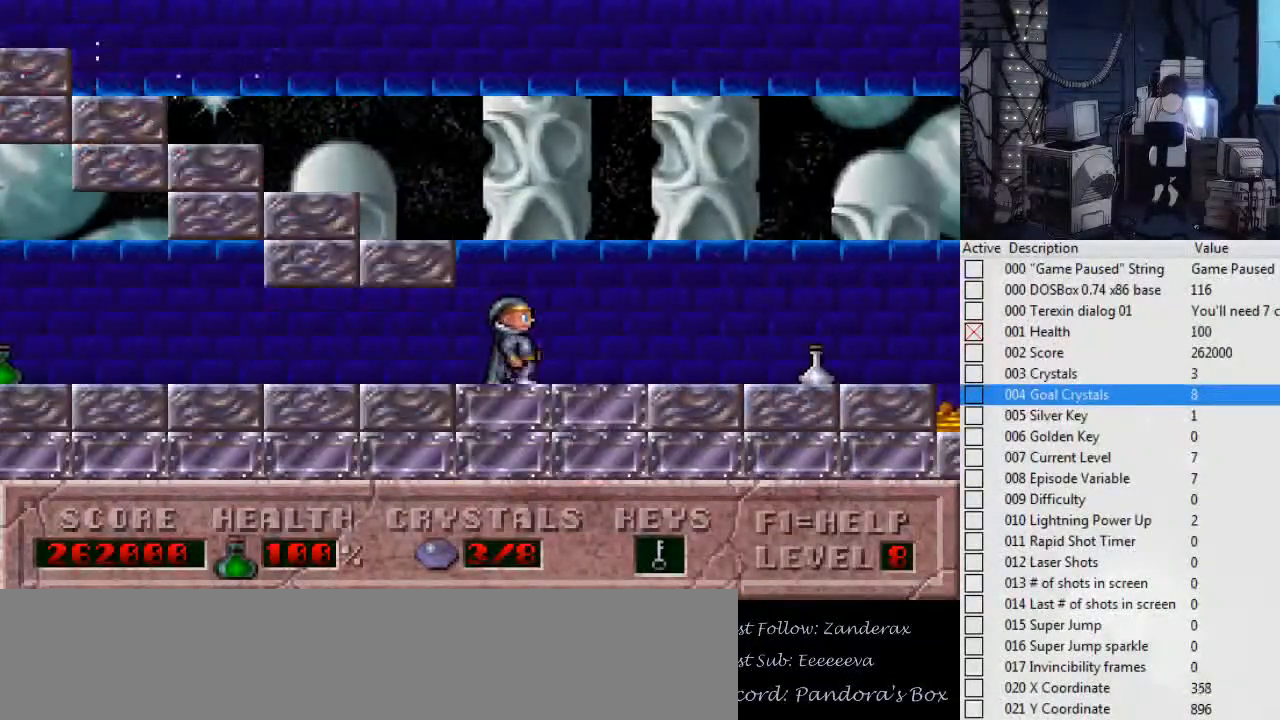
{"keys": ["right"], "events": []}
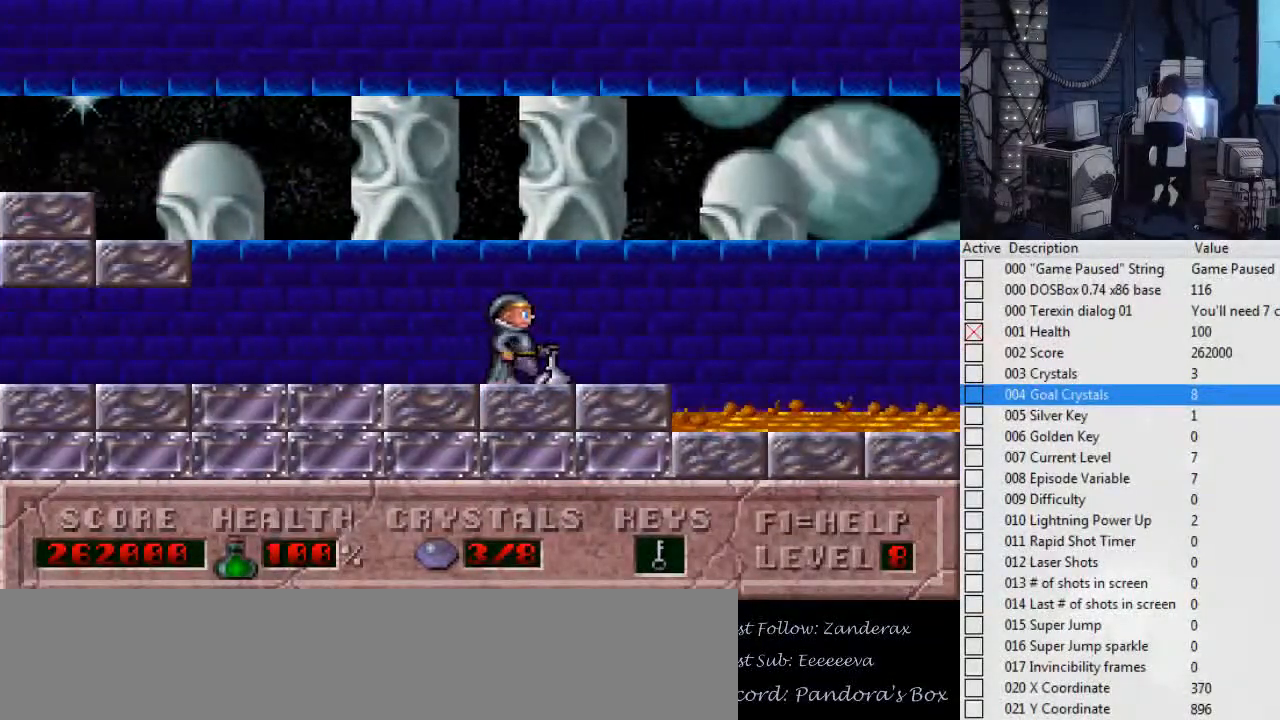
{"keys": ["ctrl_l", "right"], "events": [[167, "ctrl_l", "down"]]}
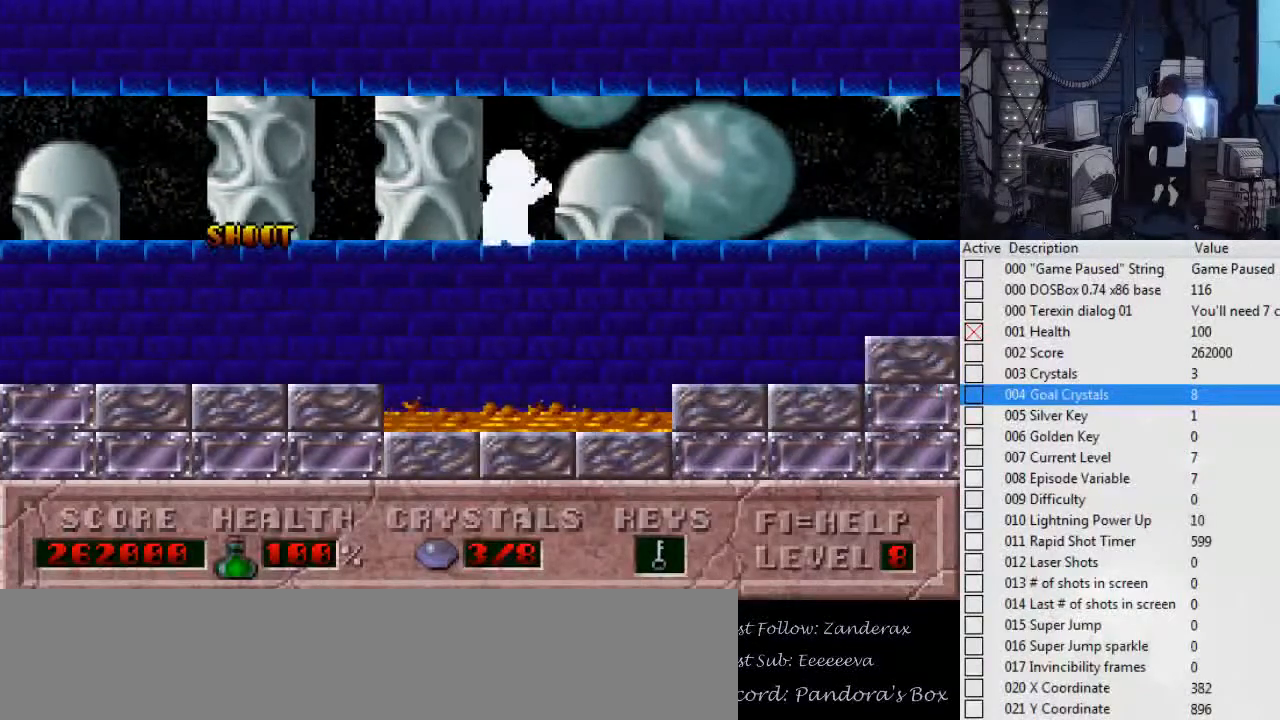
{"keys": ["right"], "events": [[34, "ctrl_l", "up"]]}
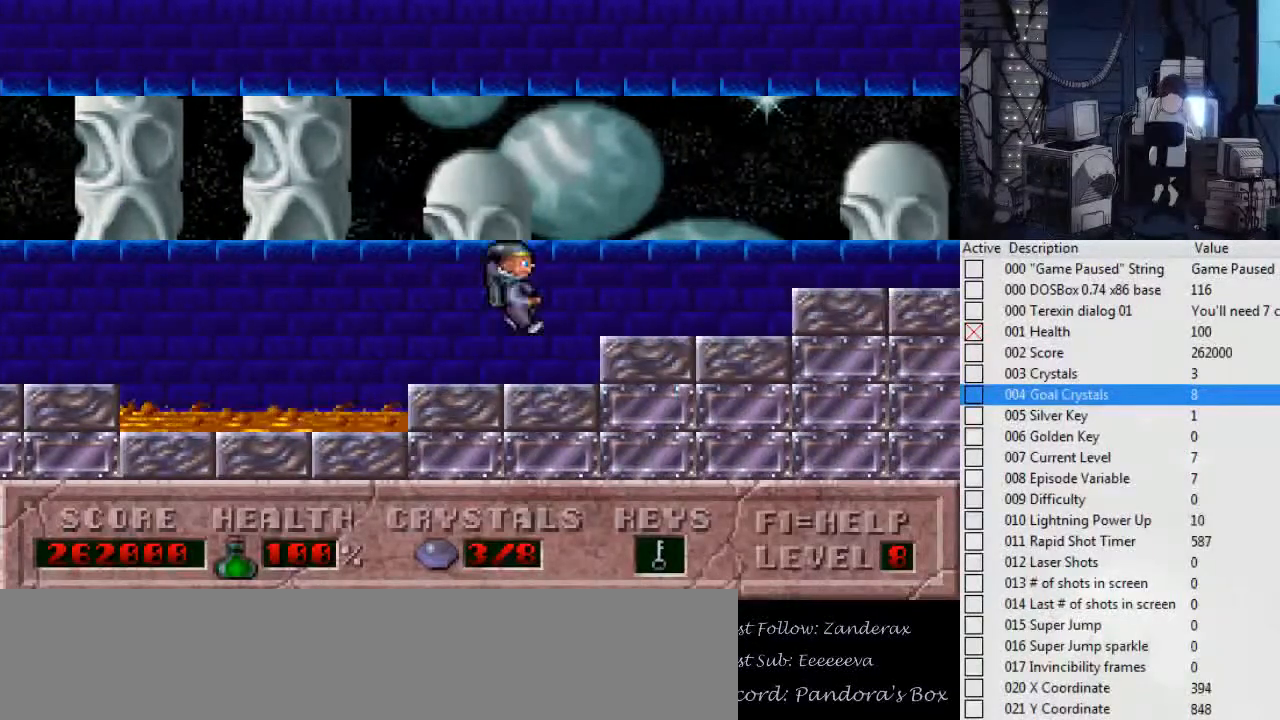
{"keys": ["right"], "events": []}